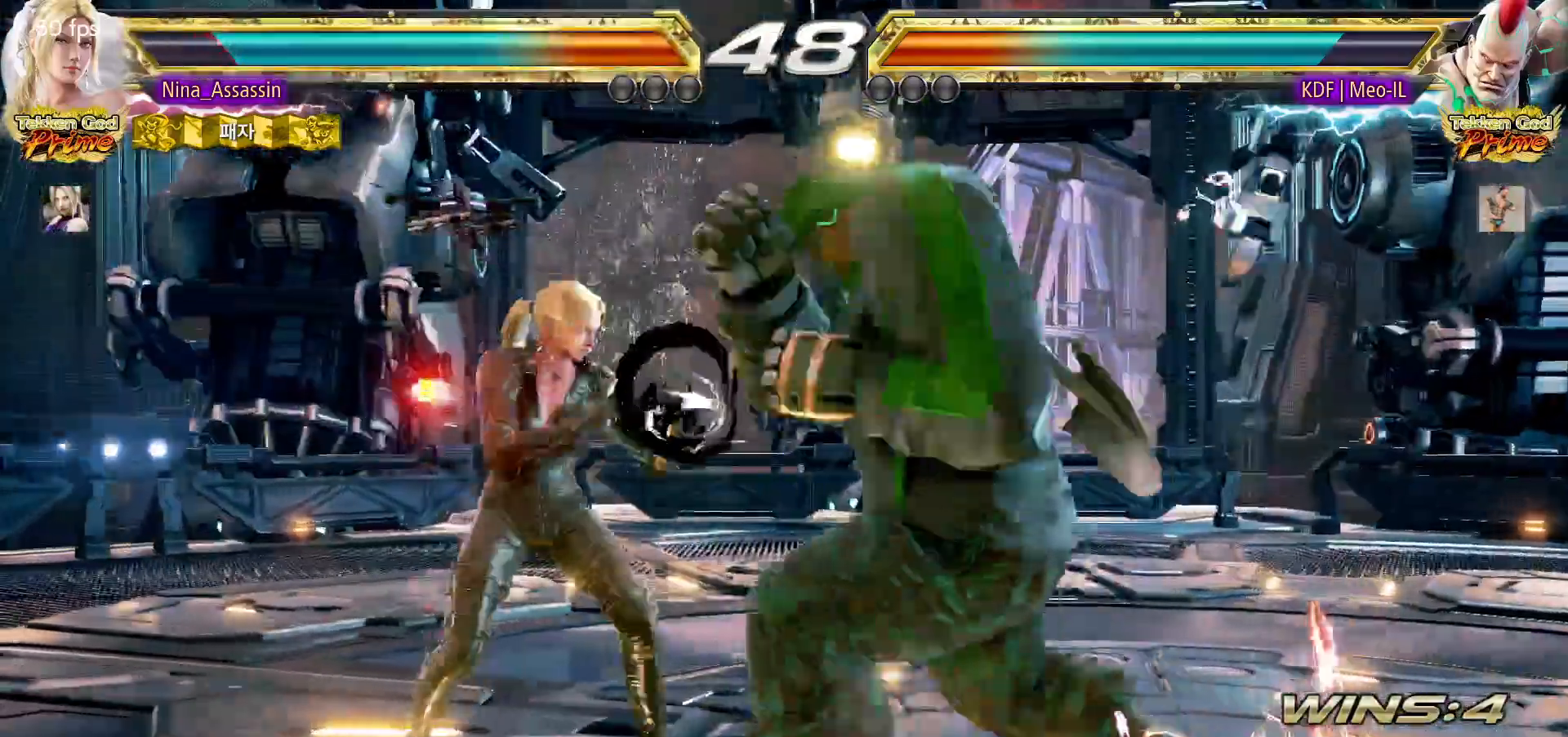
Gameplay with a controller (arcade stick); each line is a JSON object with the inputs held at the frame after it. "events" lists button and stick changes between this image and that frame as [ms after this image, input, new state], when the widget could be followed in between. Not read: L3 R3.
{"buttons": [], "left_stick": "center", "events": [[233, "left_stick", "center"], [350, "CIRCLE", "down"], [467, "CIRCLE", "up"]]}
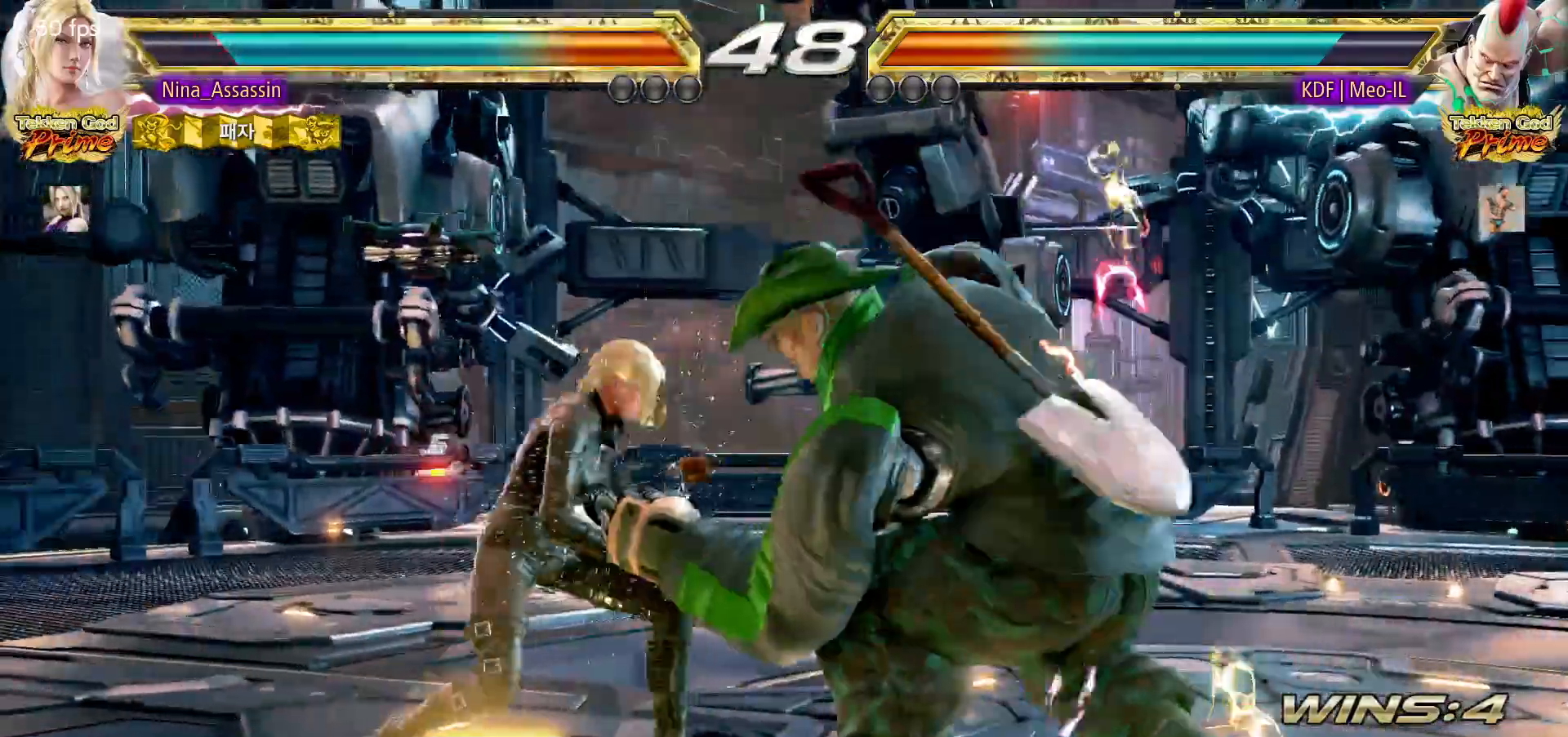
{"buttons": [], "left_stick": "center", "events": [[383, "left_stick", "up"], [467, "left_stick", "center"]]}
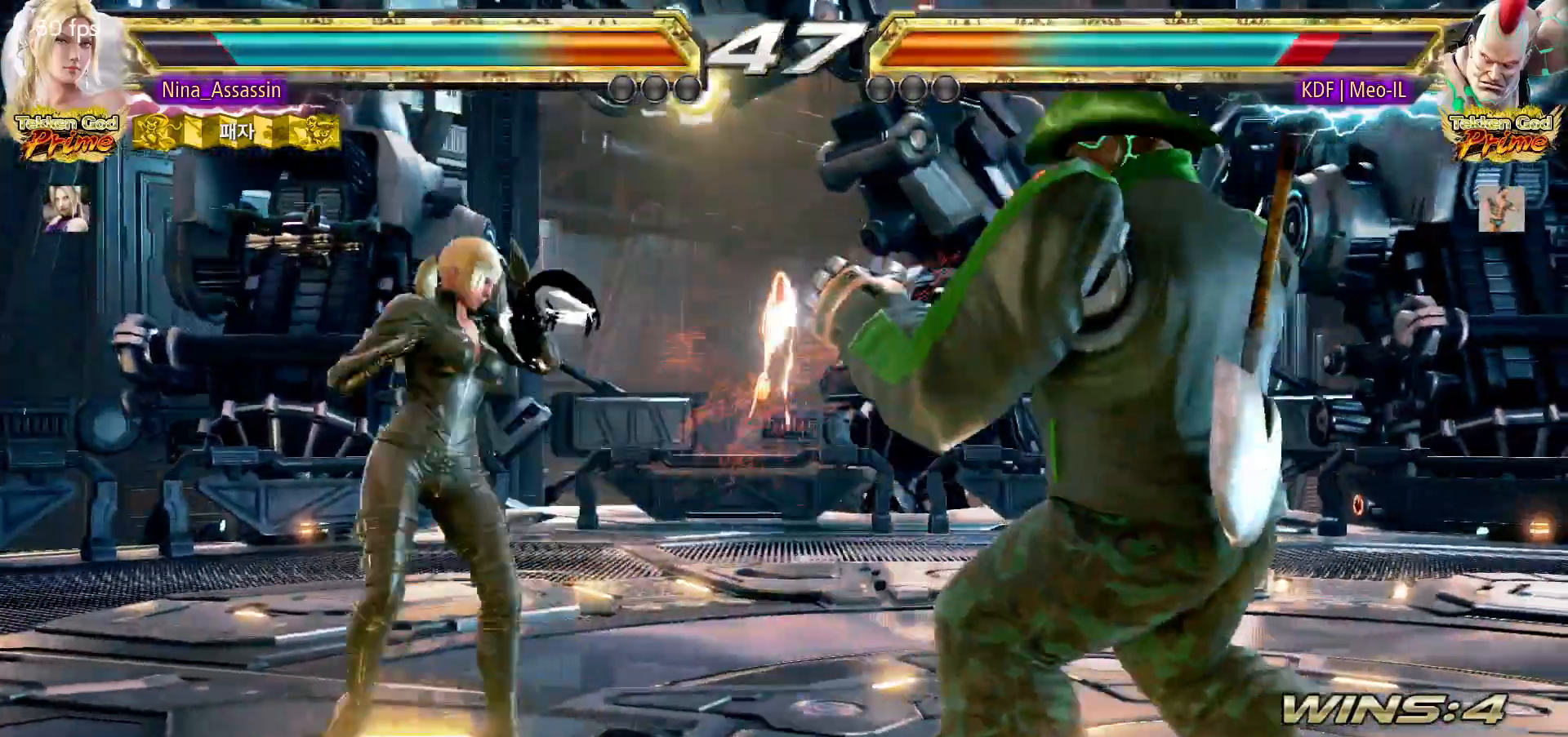
{"buttons": [], "left_stick": "center", "events": [[50, "left_stick", "up"], [283, "left_stick", "center"], [417, "left_stick", "up"], [483, "left_stick", "center"]]}
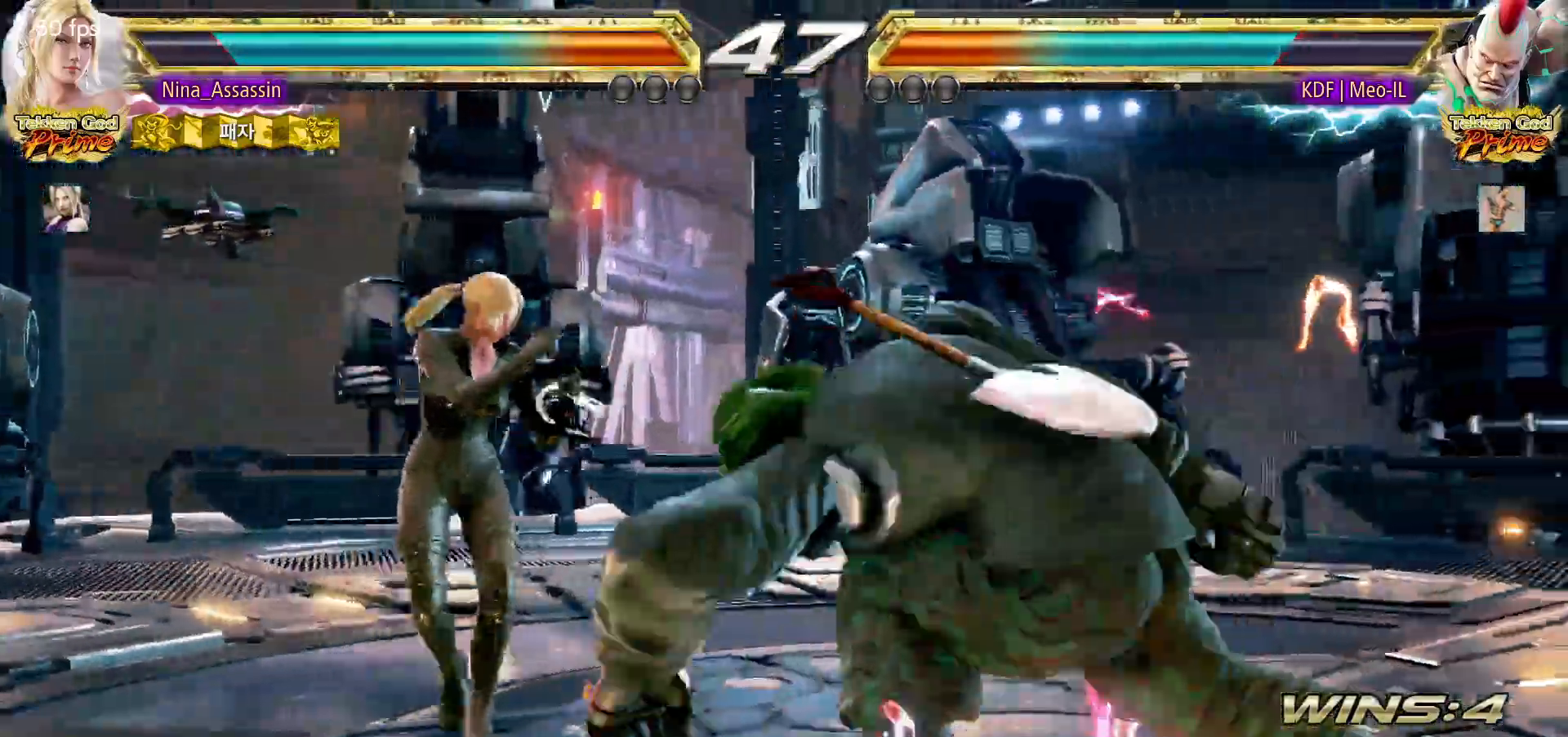
{"buttons": [], "left_stick": "center", "events": [[83, "left_stick", "up"], [250, "left_stick", "down-right"], [283, "SQUARE", "down"], [333, "SQUARE", "up"], [400, "TRIANGLE", "down"], [400, "left_stick", "center"], [467, "TRIANGLE", "up"]]}
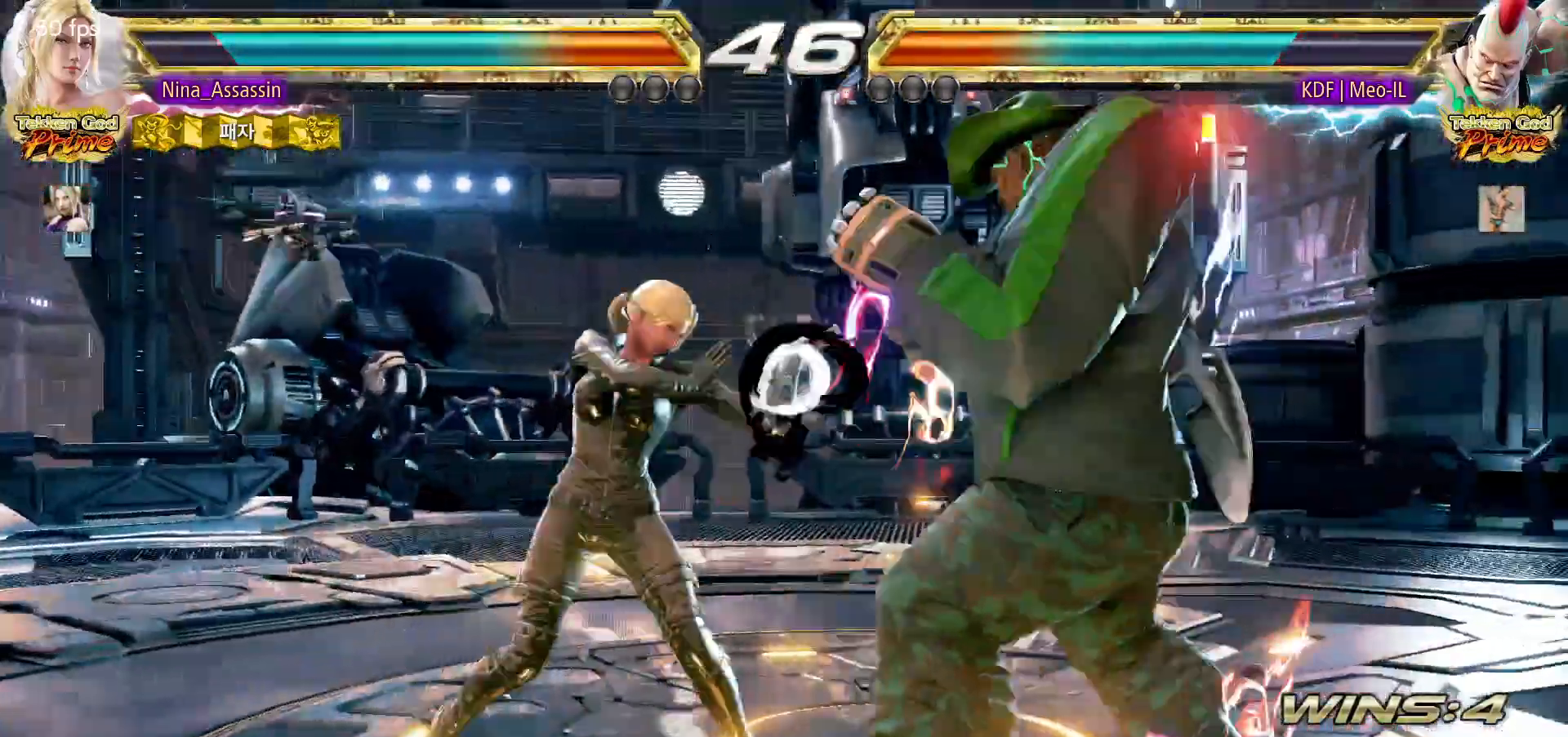
{"buttons": [], "left_stick": "center", "events": [[250, "left_stick", "down"], [317, "left_stick", "center"]]}
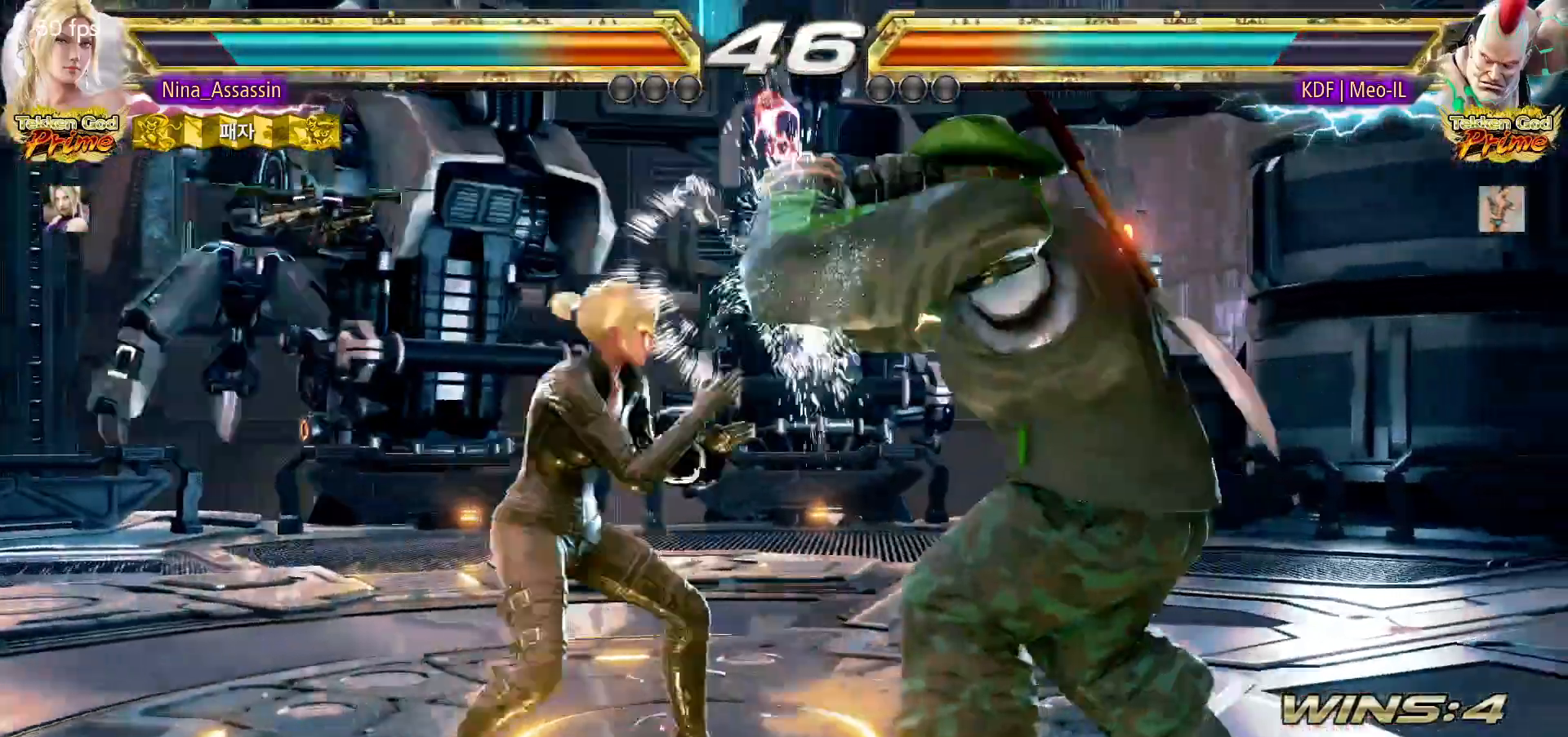
{"buttons": [], "left_stick": "right", "events": [[67, "left_stick", "left"], [383, "left_stick", "center"], [433, "left_stick", "right"]]}
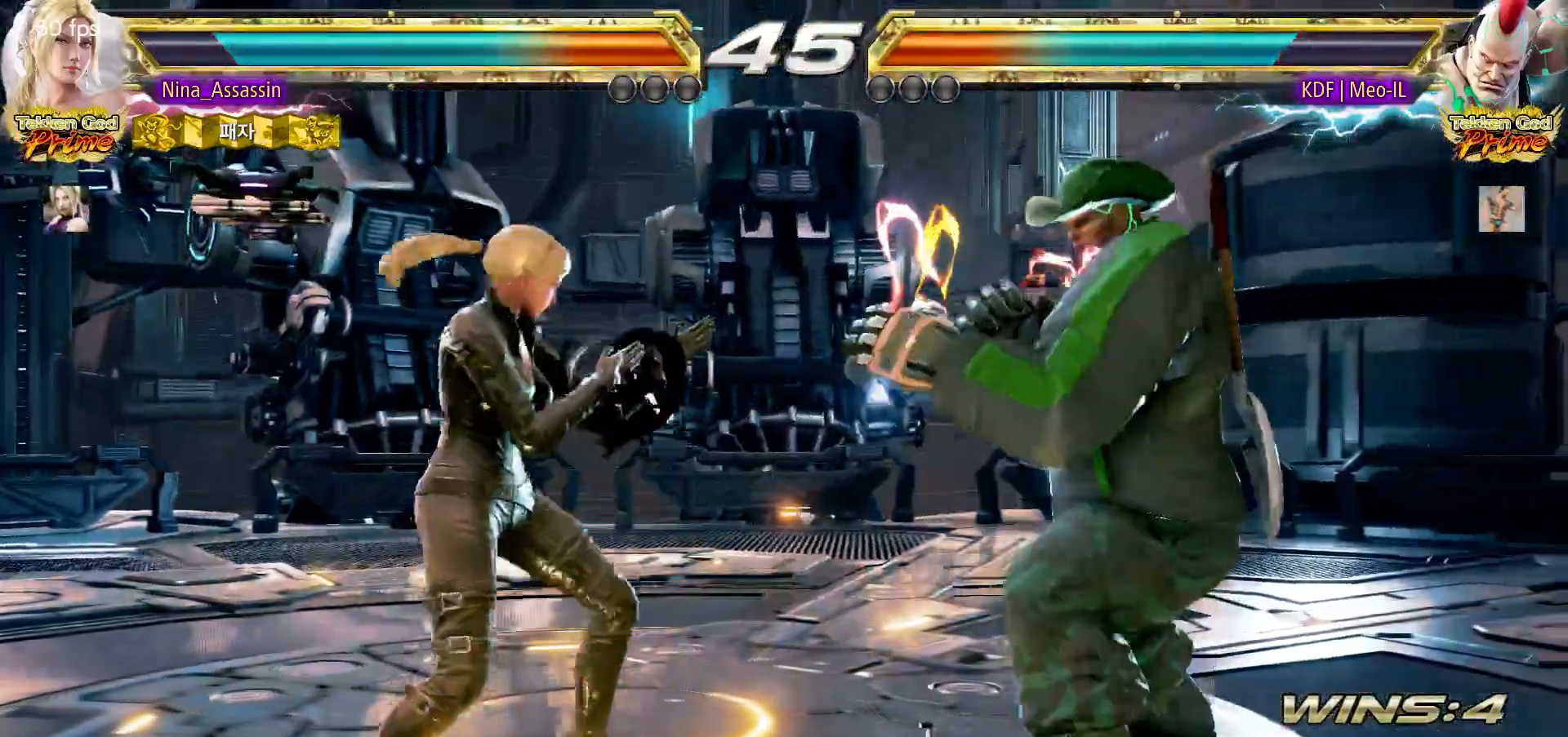
{"buttons": [], "left_stick": "left", "events": [[17, "left_stick", "center"], [83, "left_stick", "right"], [200, "left_stick", "center"], [267, "left_stick", "left"]]}
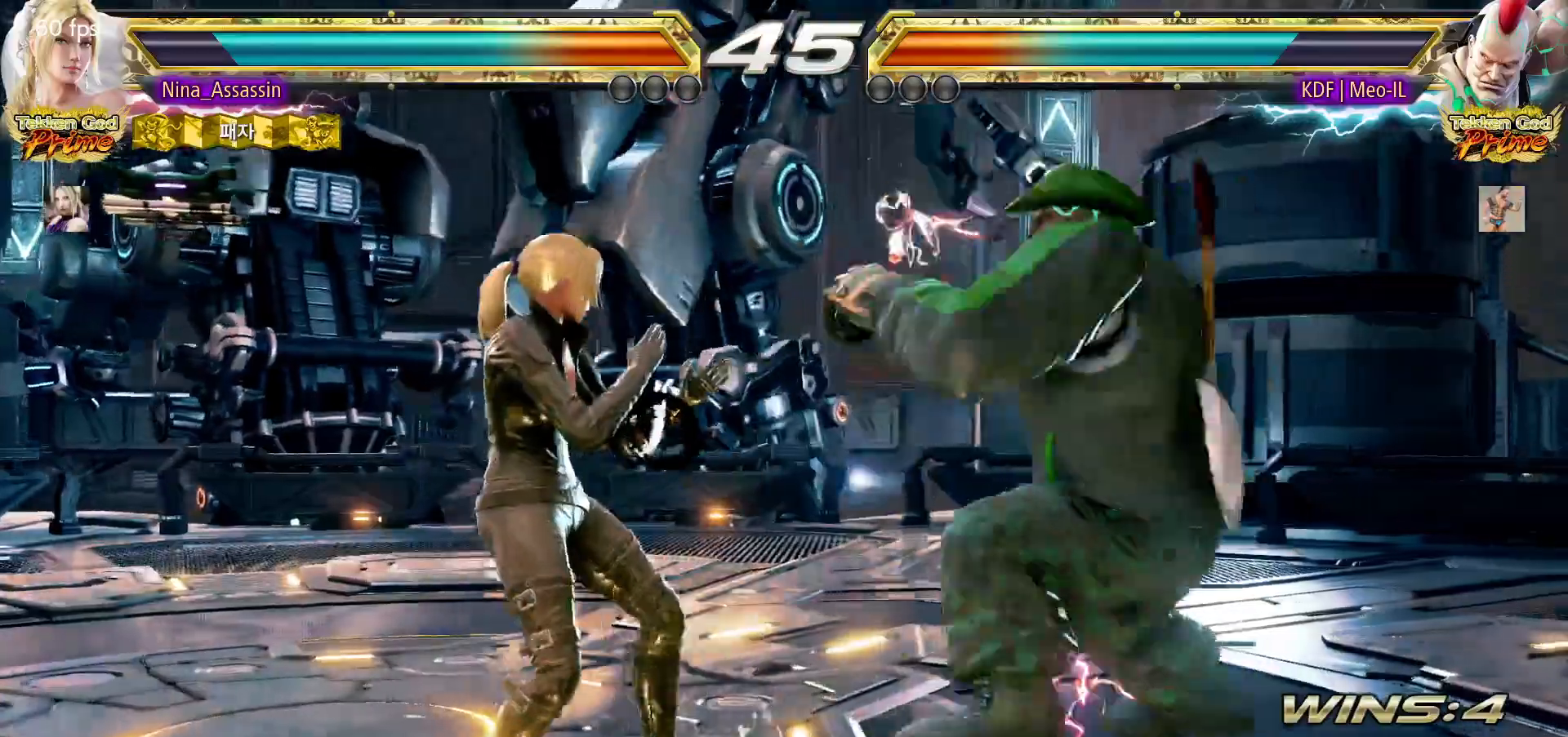
{"buttons": [], "left_stick": "left", "events": []}
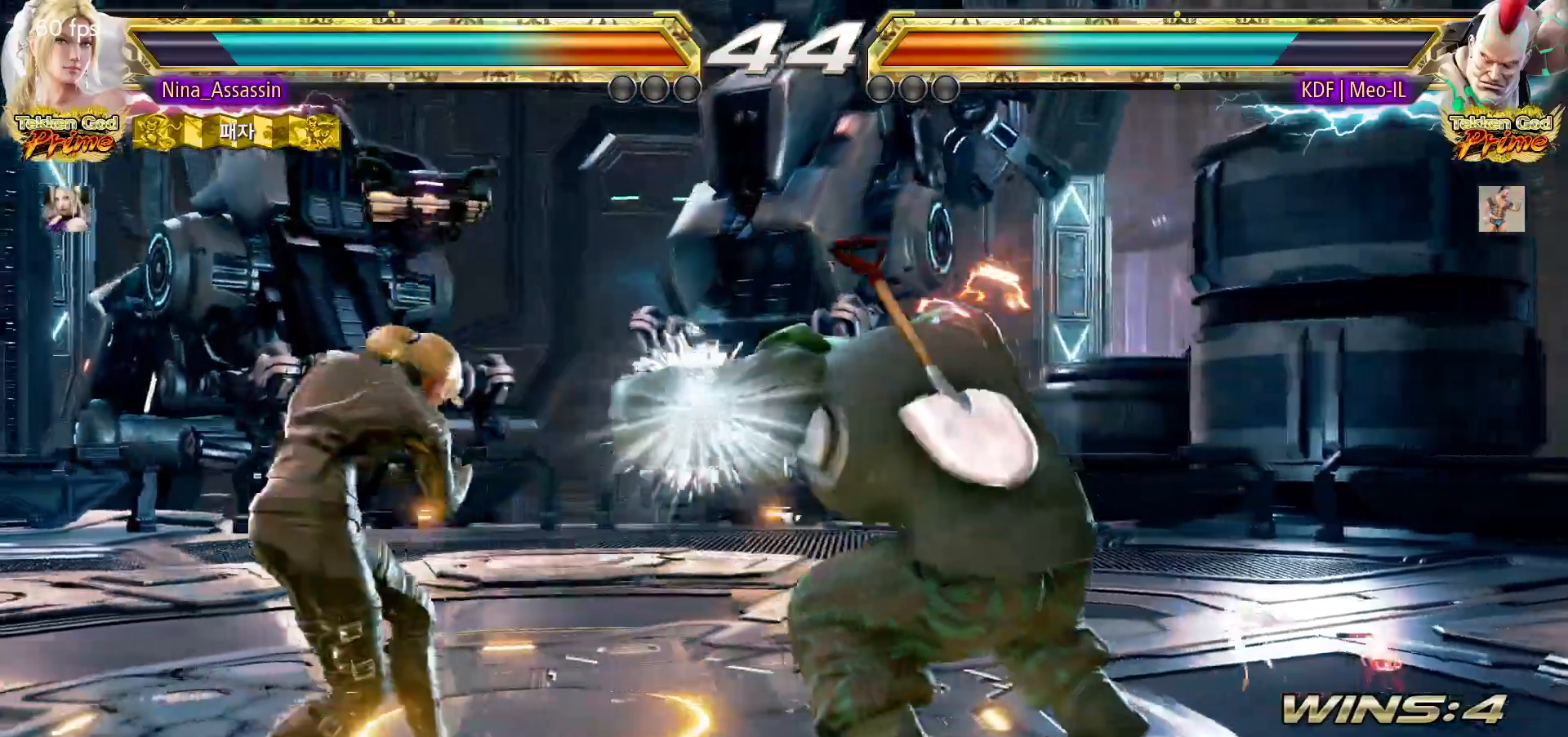
{"buttons": [], "left_stick": "left", "events": [[100, "left_stick", "center"], [233, "left_stick", "left"]]}
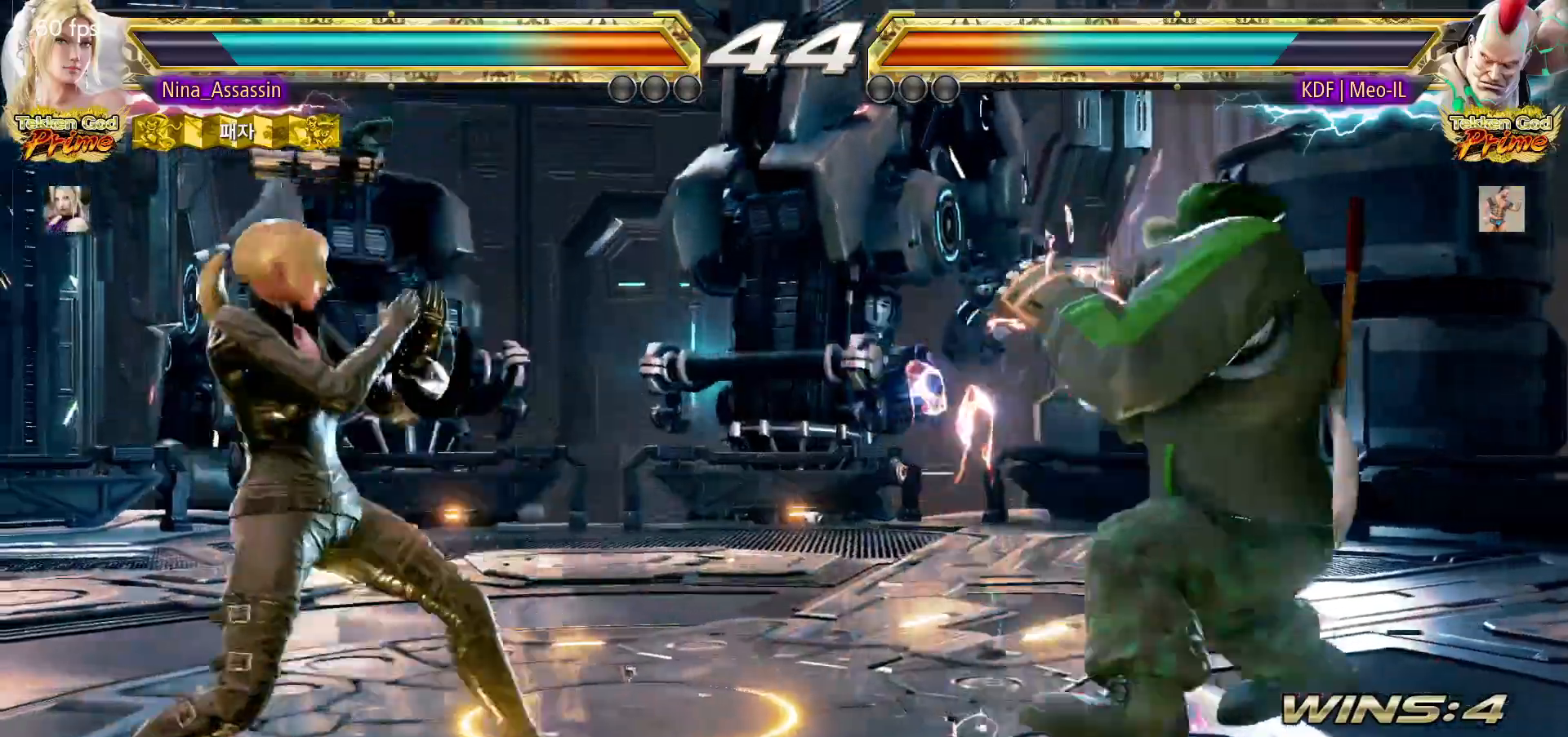
{"buttons": [], "left_stick": "right", "events": [[350, "left_stick", "right"], [417, "left_stick", "center"], [483, "left_stick", "right"]]}
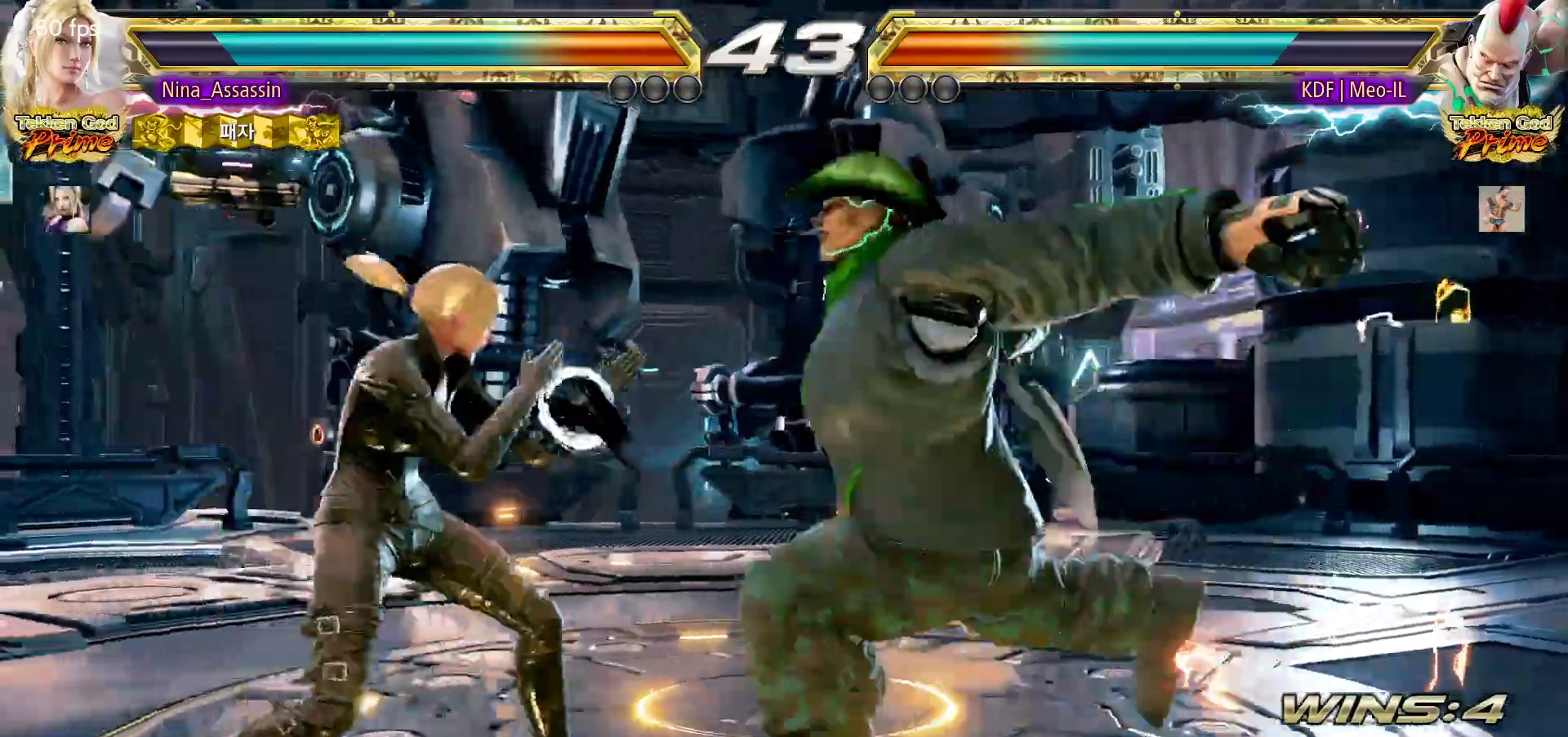
{"buttons": [], "left_stick": "center", "events": [[33, "left_stick", "center"], [83, "left_stick", "left"], [150, "left_stick", "center"], [217, "left_stick", "left"], [350, "left_stick", "center"], [383, "SQUARE", "down"], [450, "SQUARE", "up"]]}
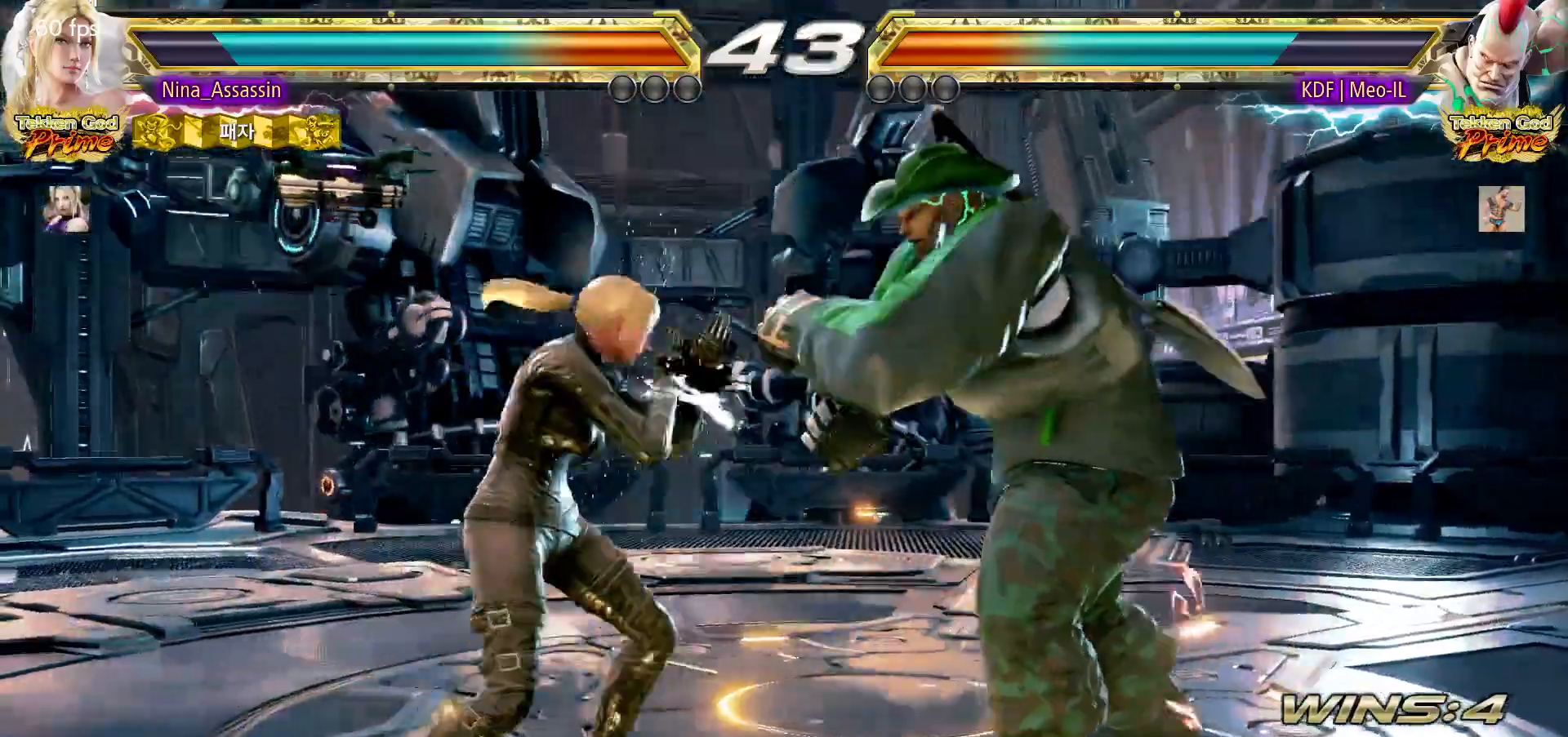
{"buttons": ["CIRCLE"], "left_stick": "center", "events": [[33, "TRIANGLE", "down"], [100, "TRIANGLE", "up"], [383, "CIRCLE", "down"], [433, "CIRCLE", "up"], [483, "CIRCLE", "down"]]}
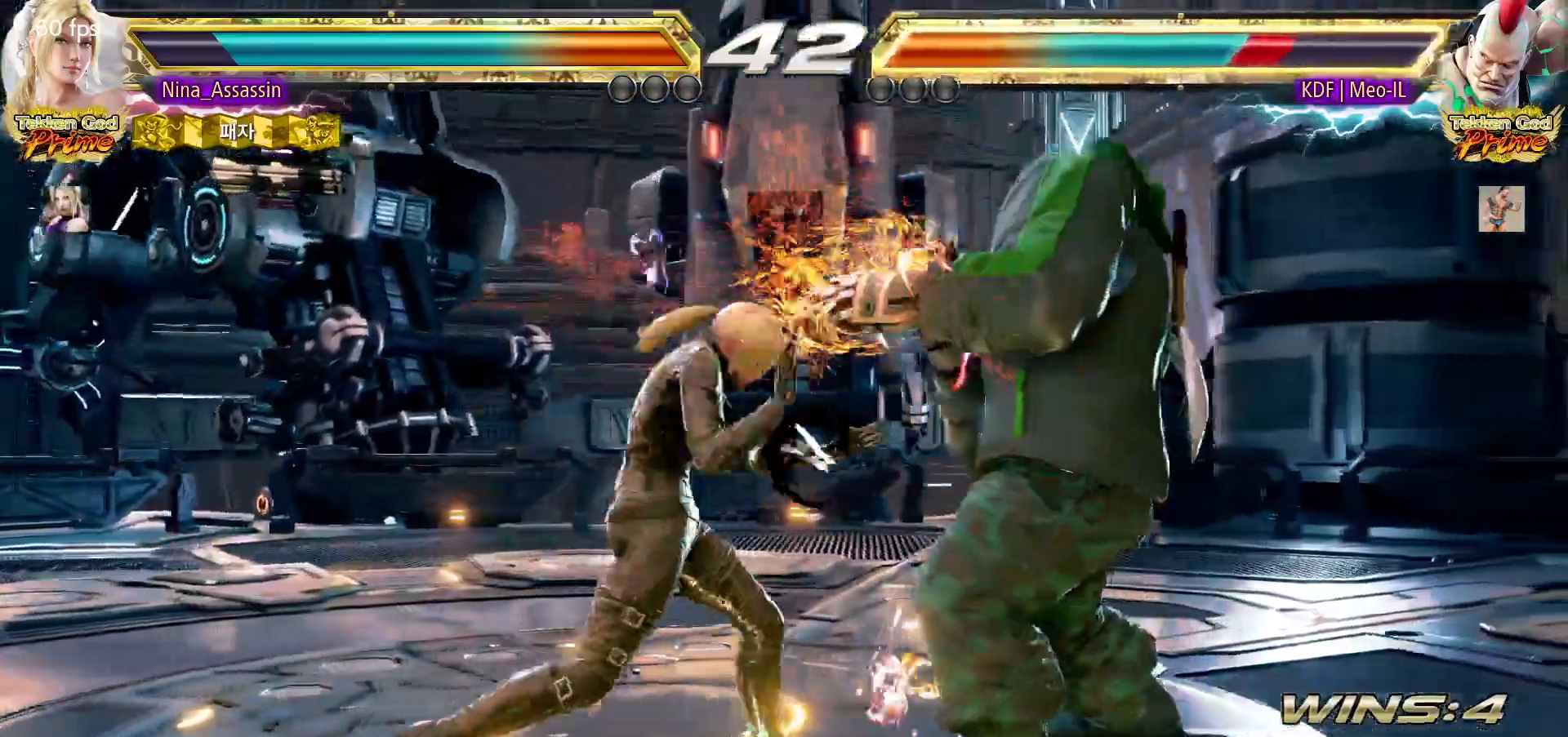
{"buttons": [], "left_stick": "center", "events": [[67, "CIRCLE", "up"]]}
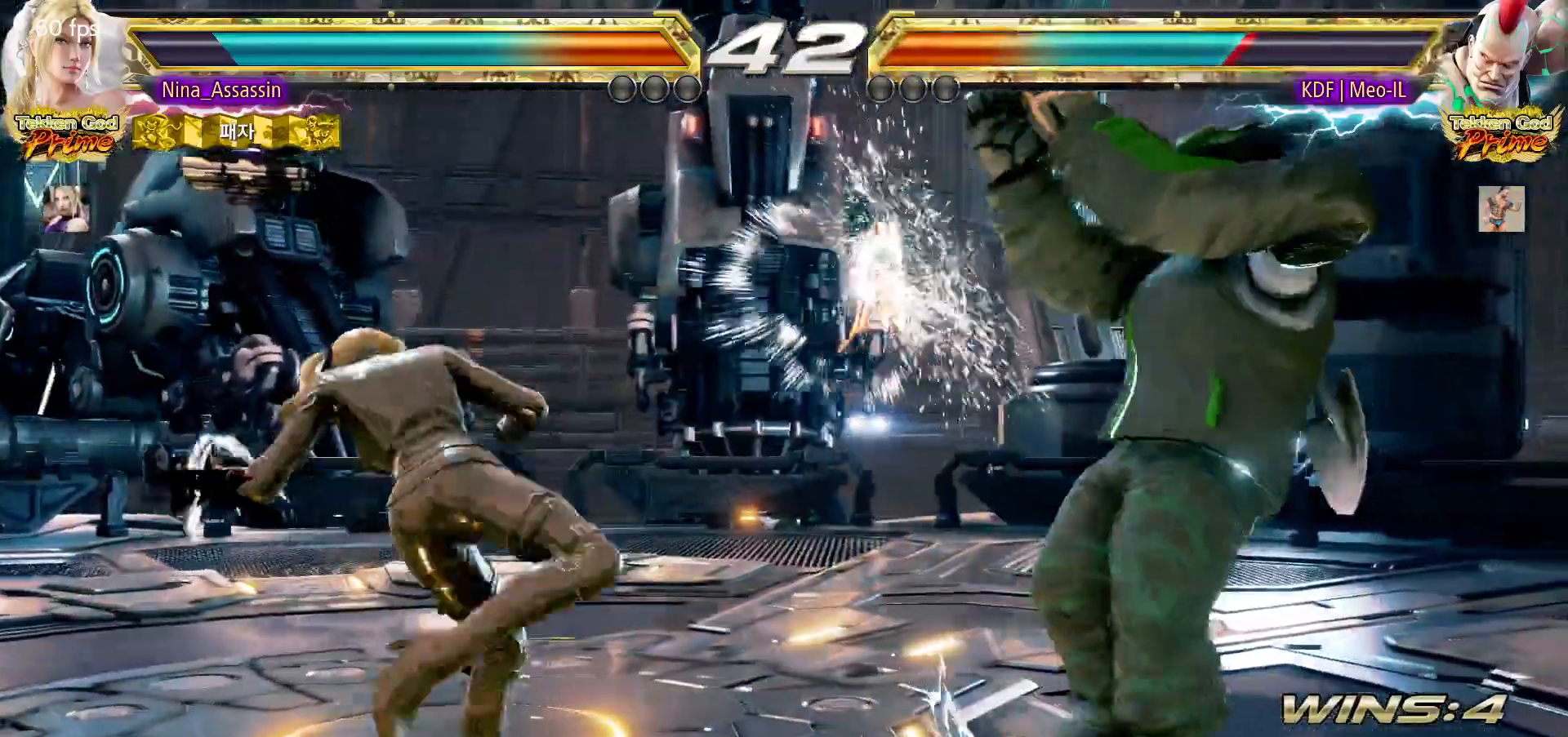
{"buttons": [], "left_stick": "down-right", "events": [[100, "left_stick", "up"], [200, "left_stick", "center"], [283, "left_stick", "up"], [383, "SQUARE", "down"], [383, "left_stick", "down-right"], [483, "SQUARE", "up"]]}
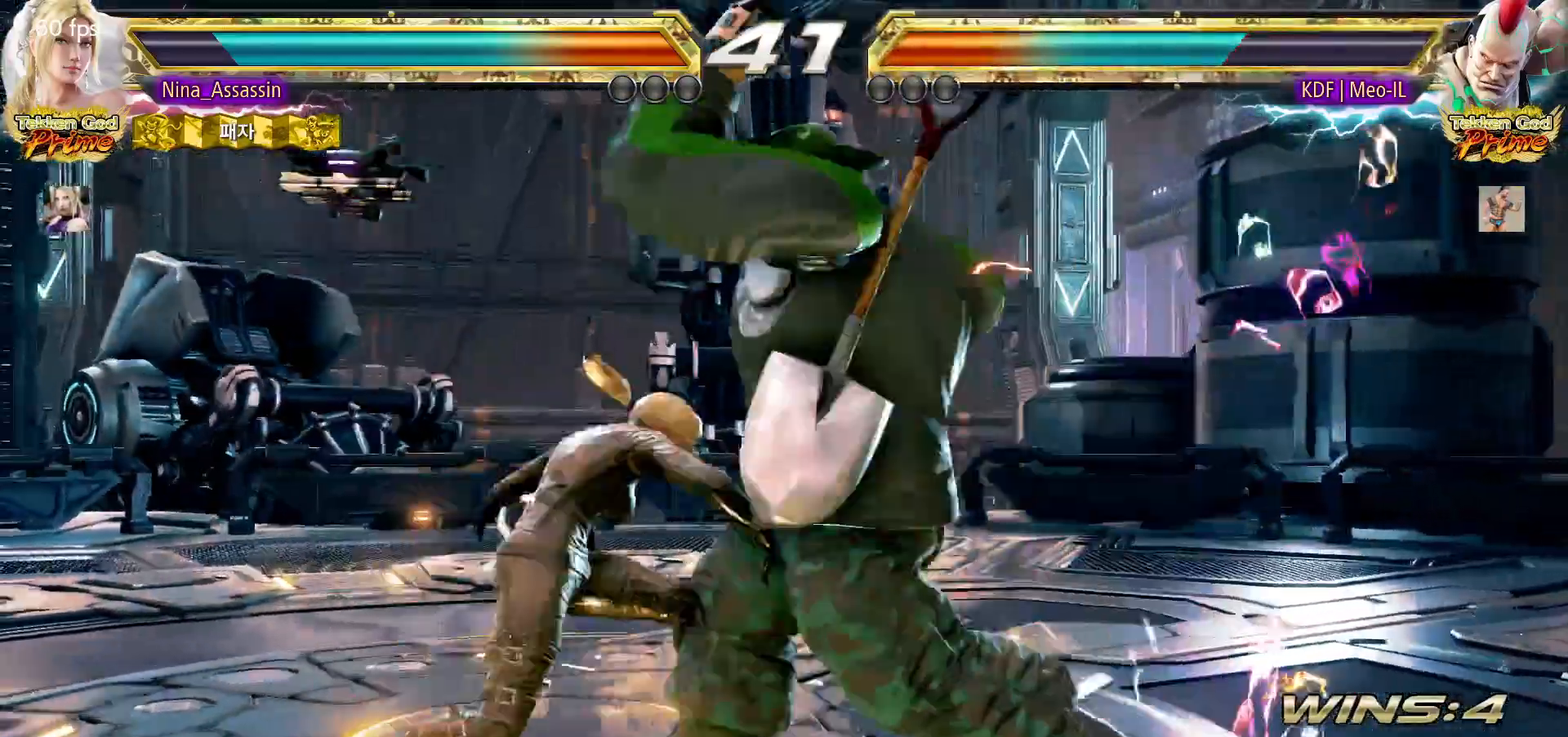
{"buttons": [], "left_stick": "center", "events": [[17, "left_stick", "center"], [50, "TRIANGLE", "down"], [100, "TRIANGLE", "up"]]}
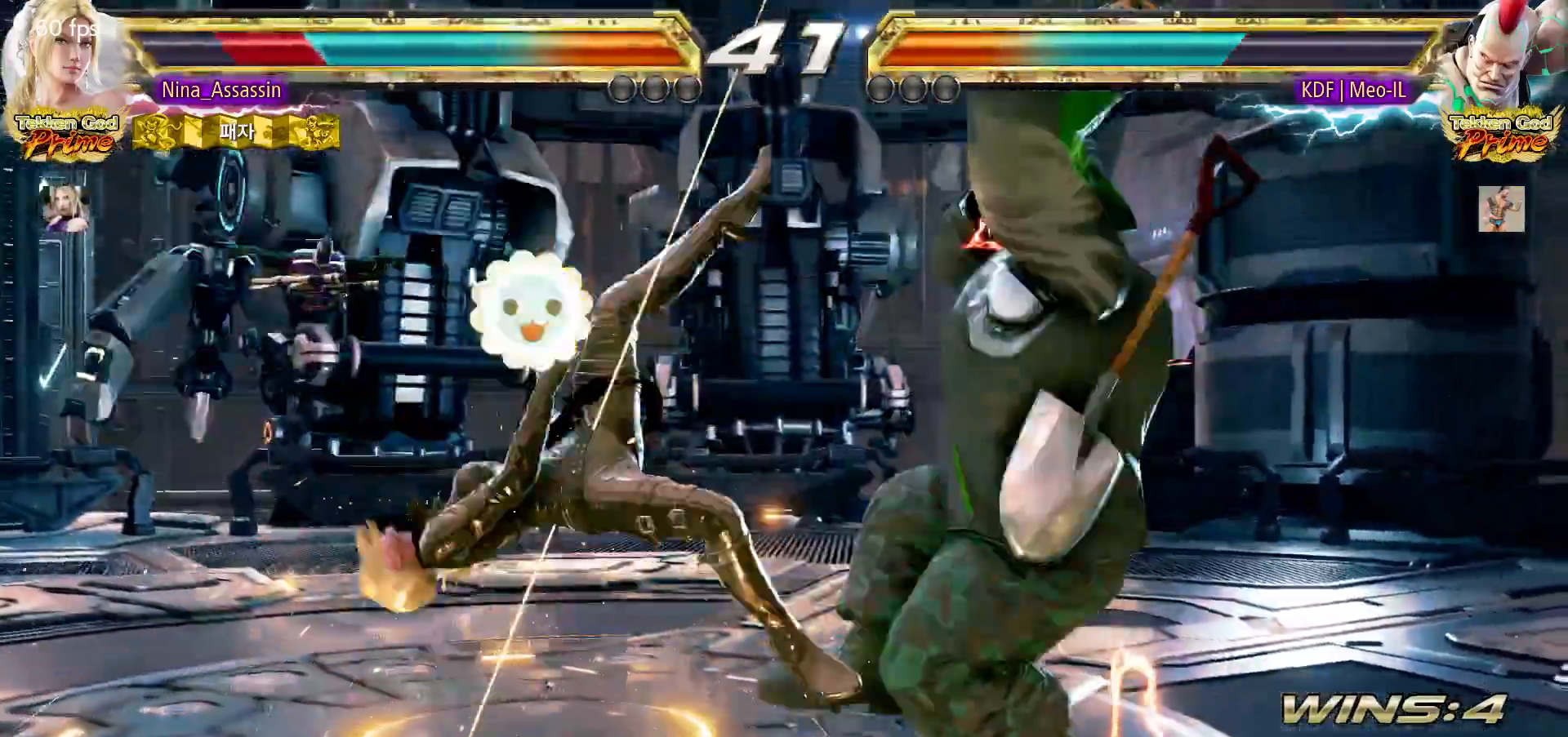
{"buttons": [], "left_stick": "center", "events": []}
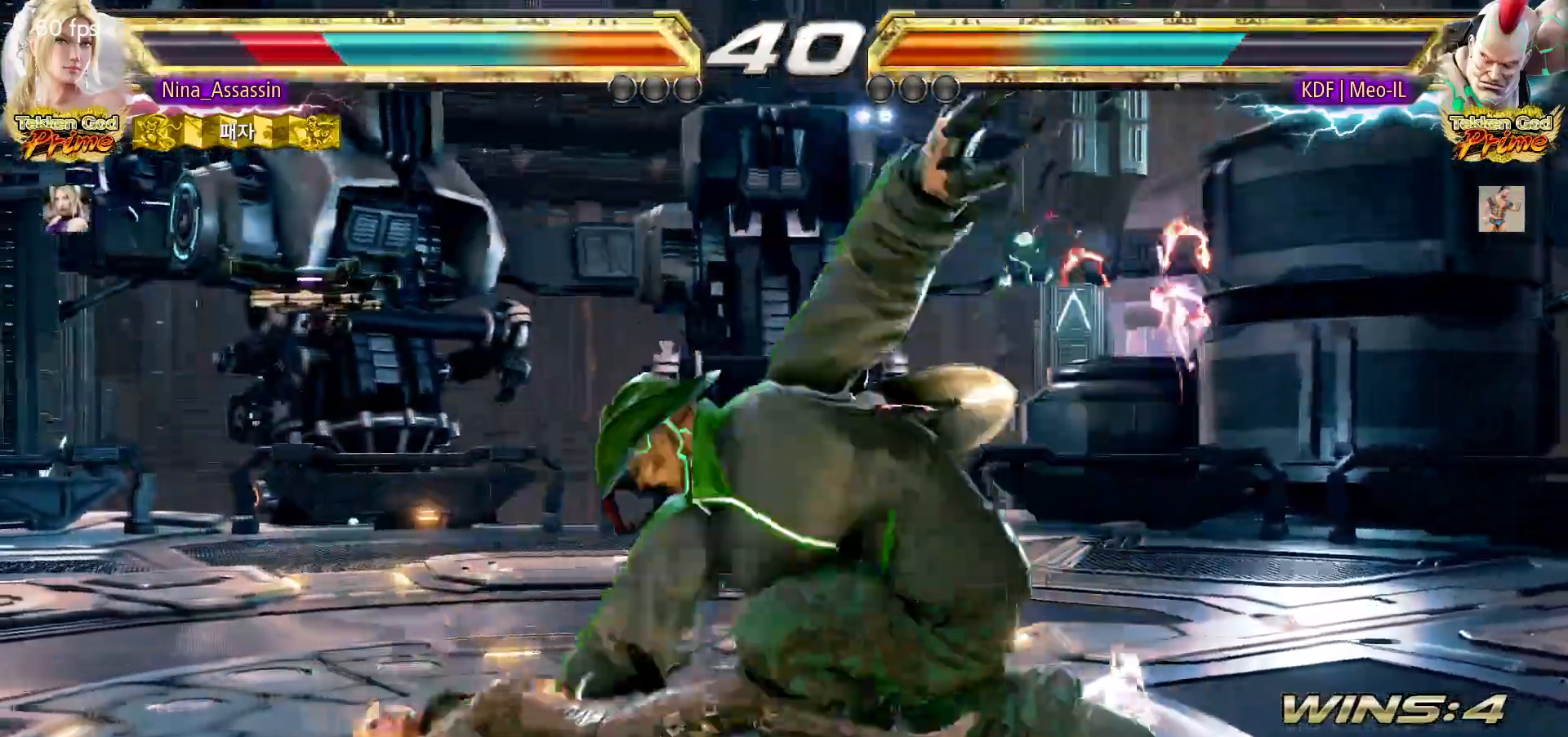
{"buttons": [], "left_stick": "center", "events": []}
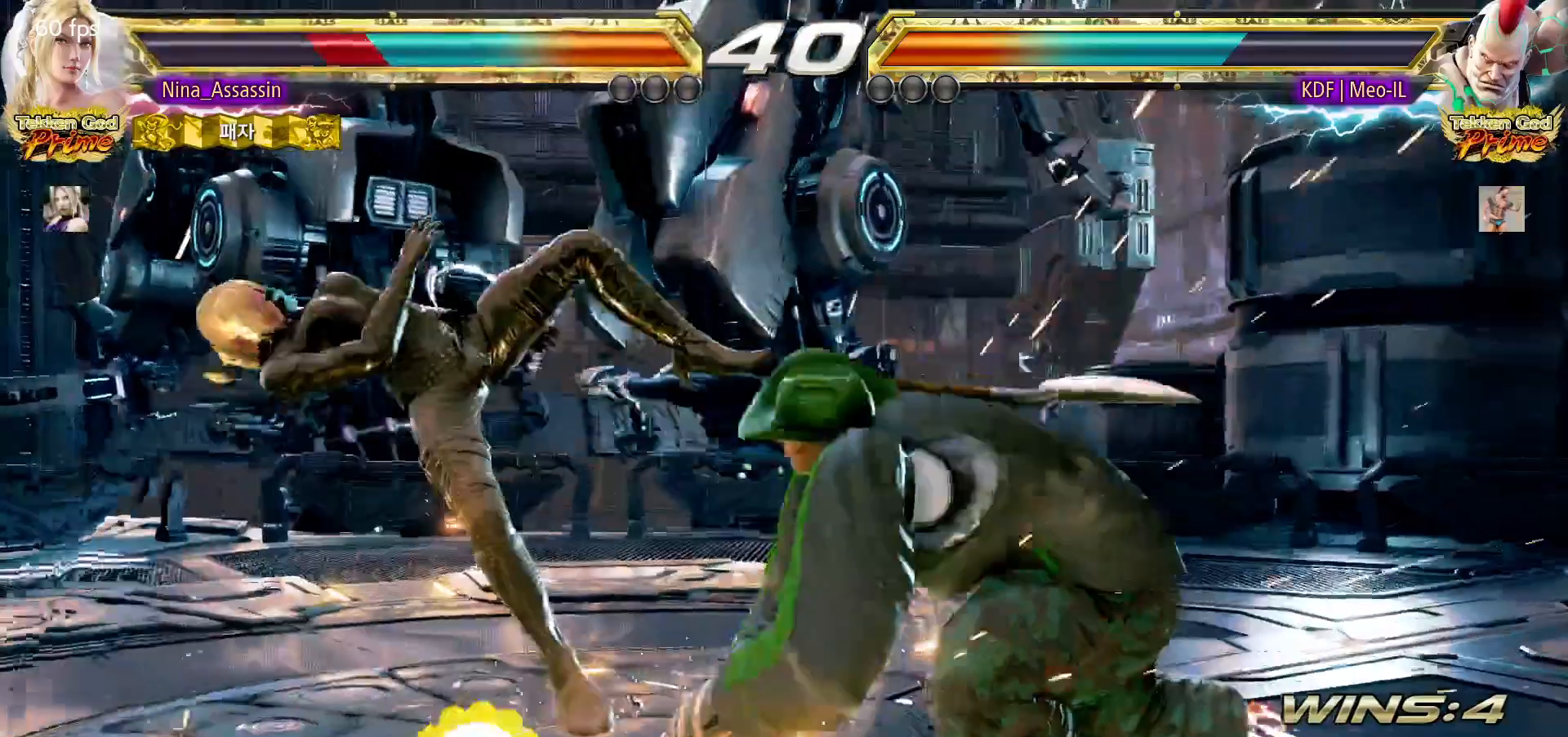
{"buttons": [], "left_stick": "center", "events": [[433, "CIRCLE", "down"], [500, "CIRCLE", "up"]]}
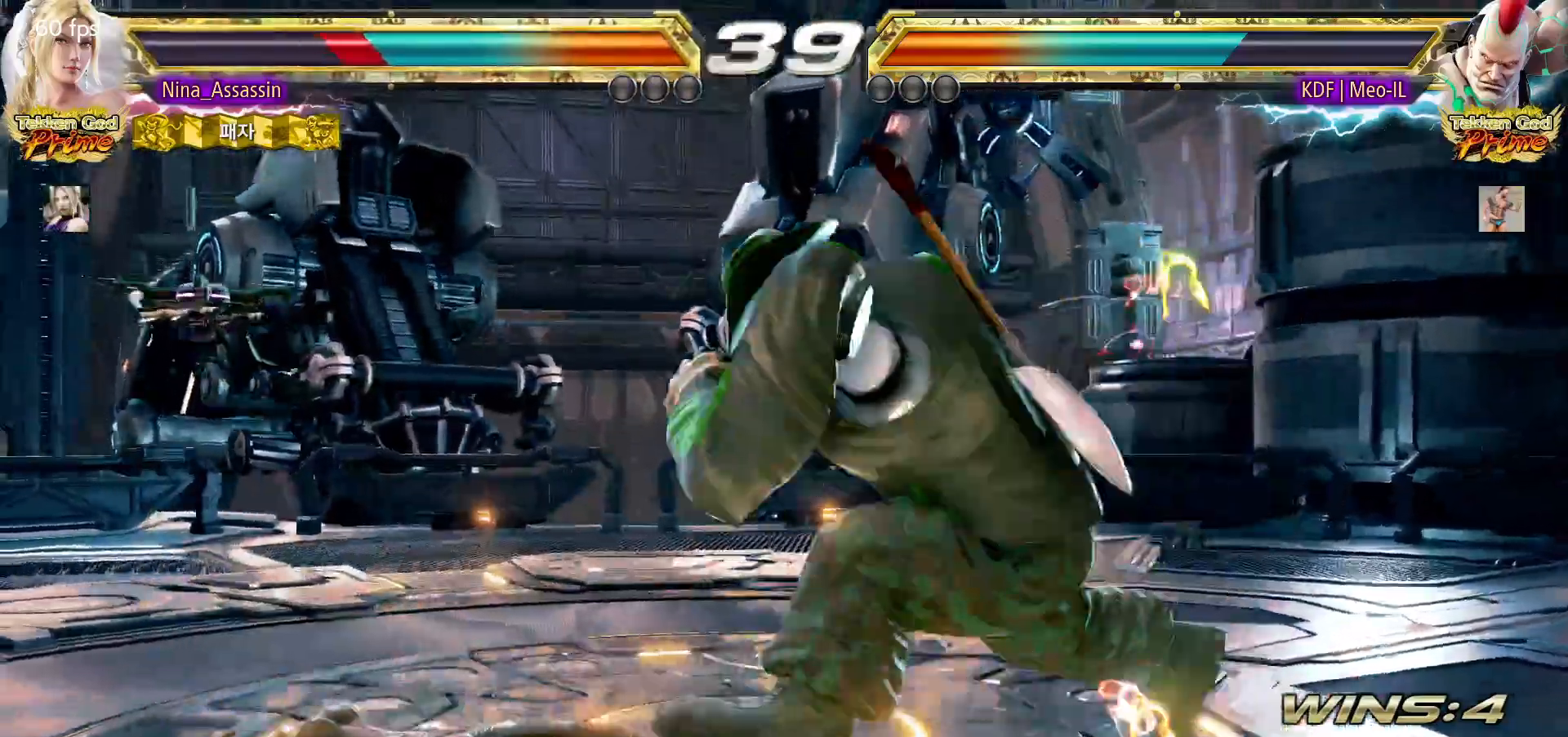
{"buttons": [], "left_stick": "left", "events": [[17, "CIRCLE", "down"], [150, "CIRCLE", "up"], [217, "CIRCLE", "down"], [267, "CIRCLE", "up"], [383, "left_stick", "left"]]}
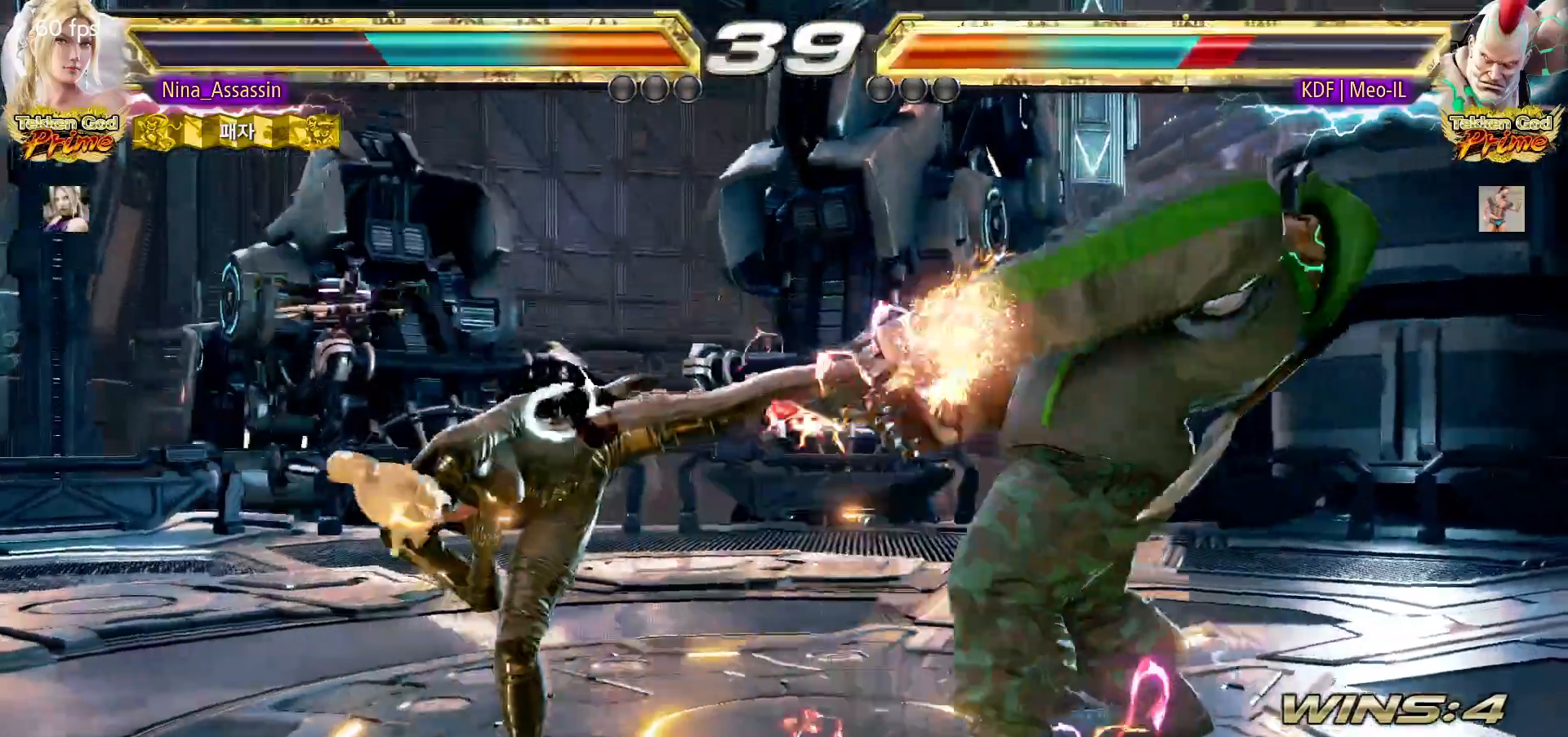
{"buttons": [], "left_stick": "right", "events": [[200, "left_stick", "center"], [300, "left_stick", "right"], [350, "TRIANGLE", "down"], [400, "TRIANGLE", "up"]]}
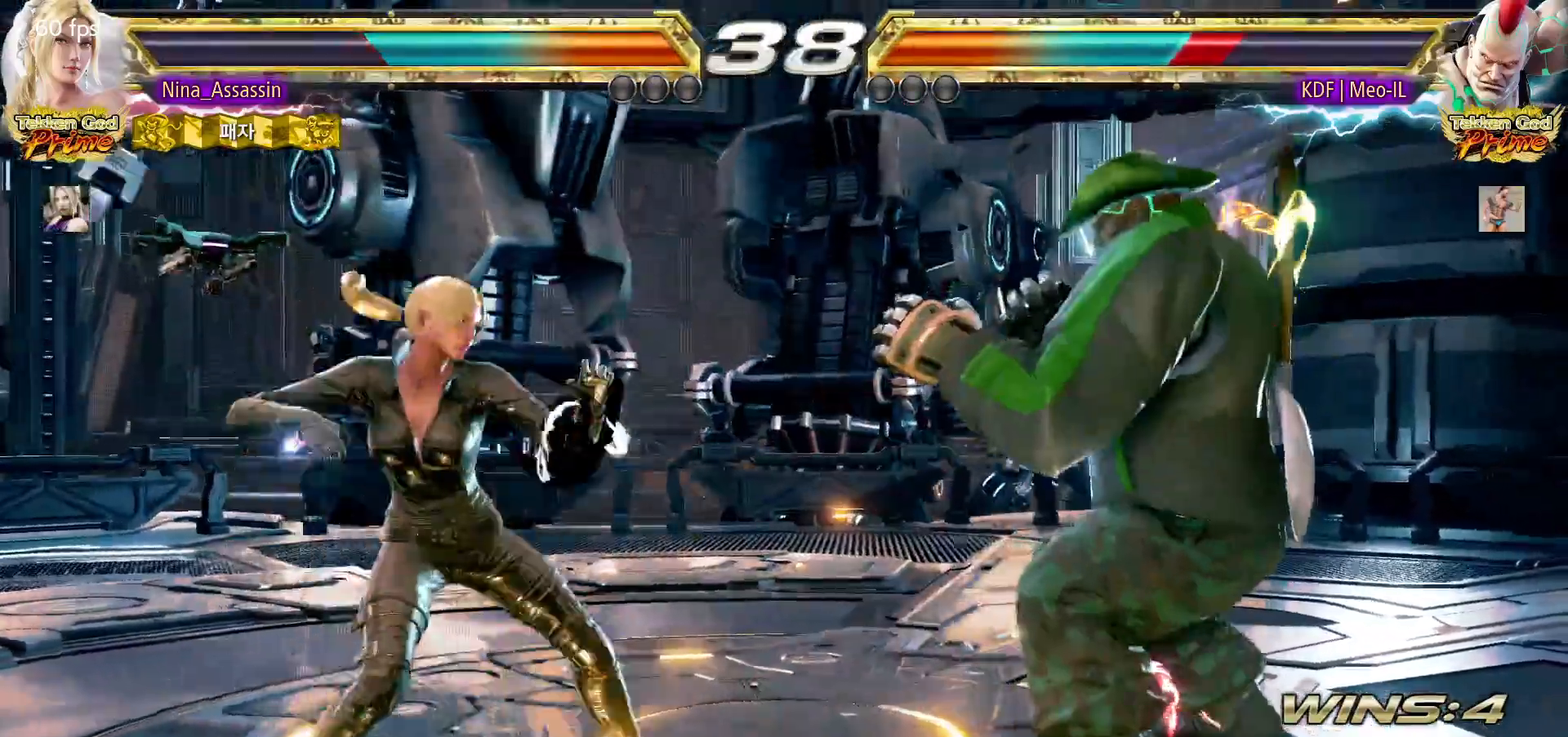
{"buttons": [], "left_stick": "center", "events": [[217, "left_stick", "center"], [283, "left_stick", "left"], [350, "left_stick", "center"], [417, "left_stick", "down"], [433, "TRIANGLE", "down"], [500, "TRIANGLE", "up"], [500, "left_stick", "center"]]}
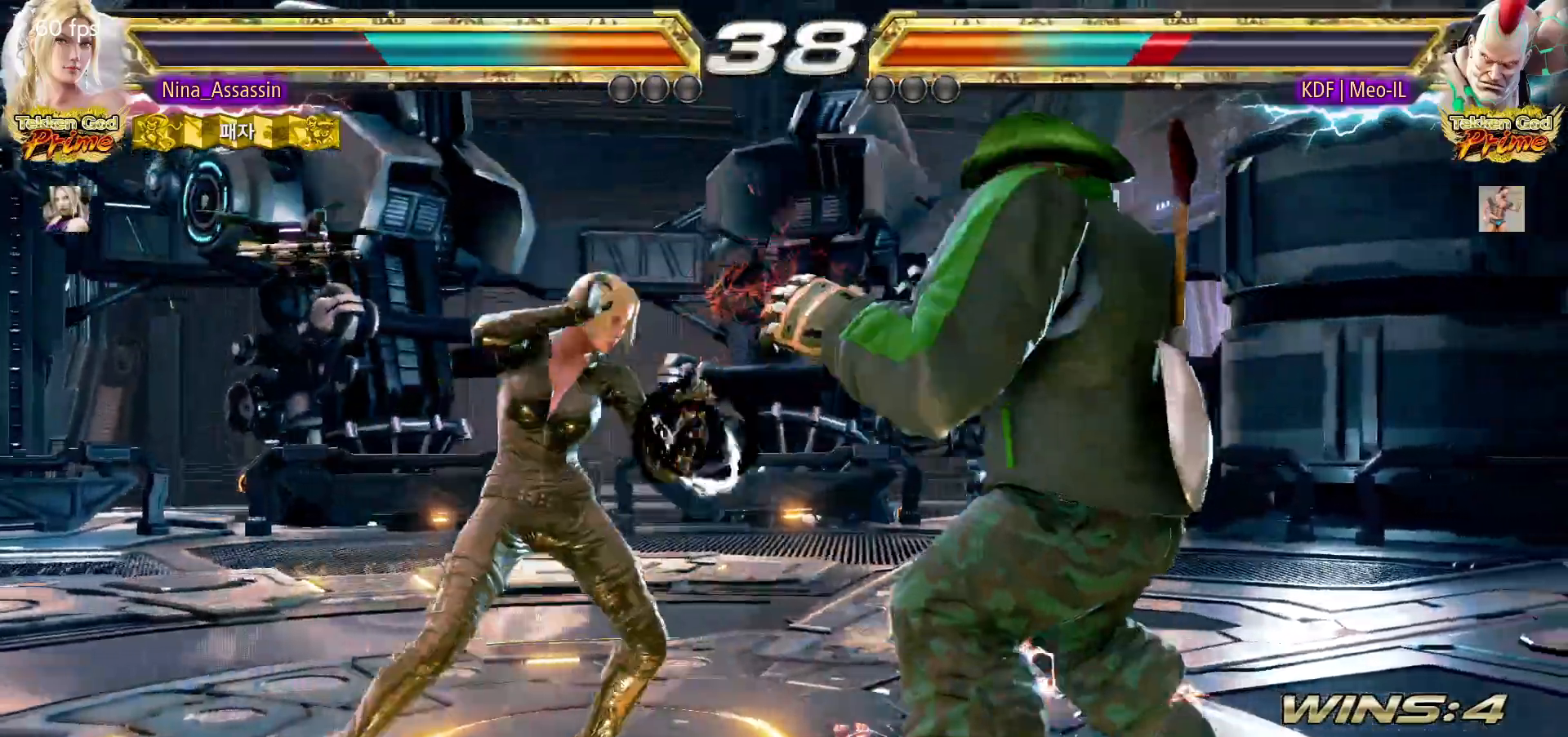
{"buttons": [], "left_stick": "center", "events": []}
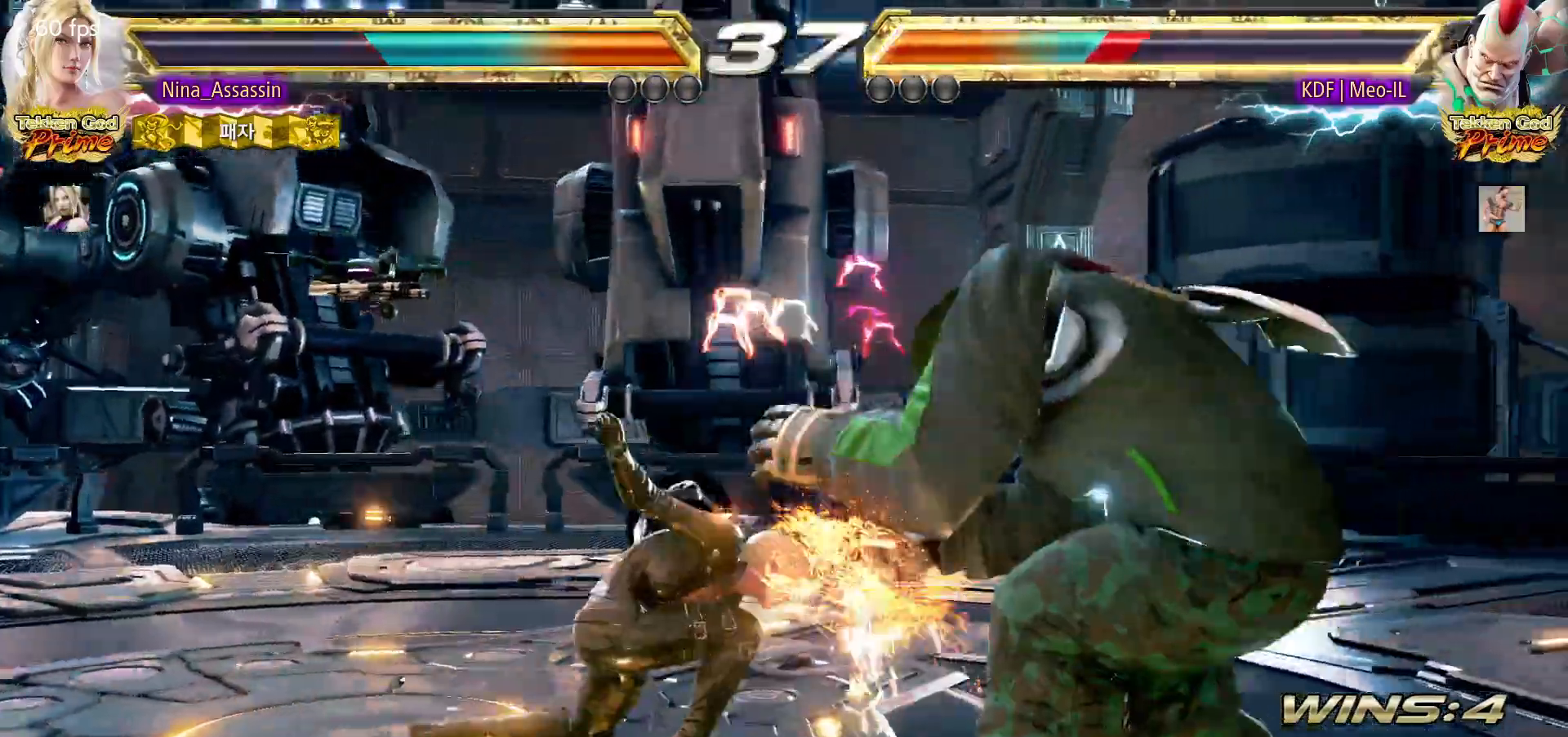
{"buttons": [], "left_stick": "left", "events": [[150, "CIRCLE", "down"], [217, "CIRCLE", "up"], [350, "left_stick", "left"]]}
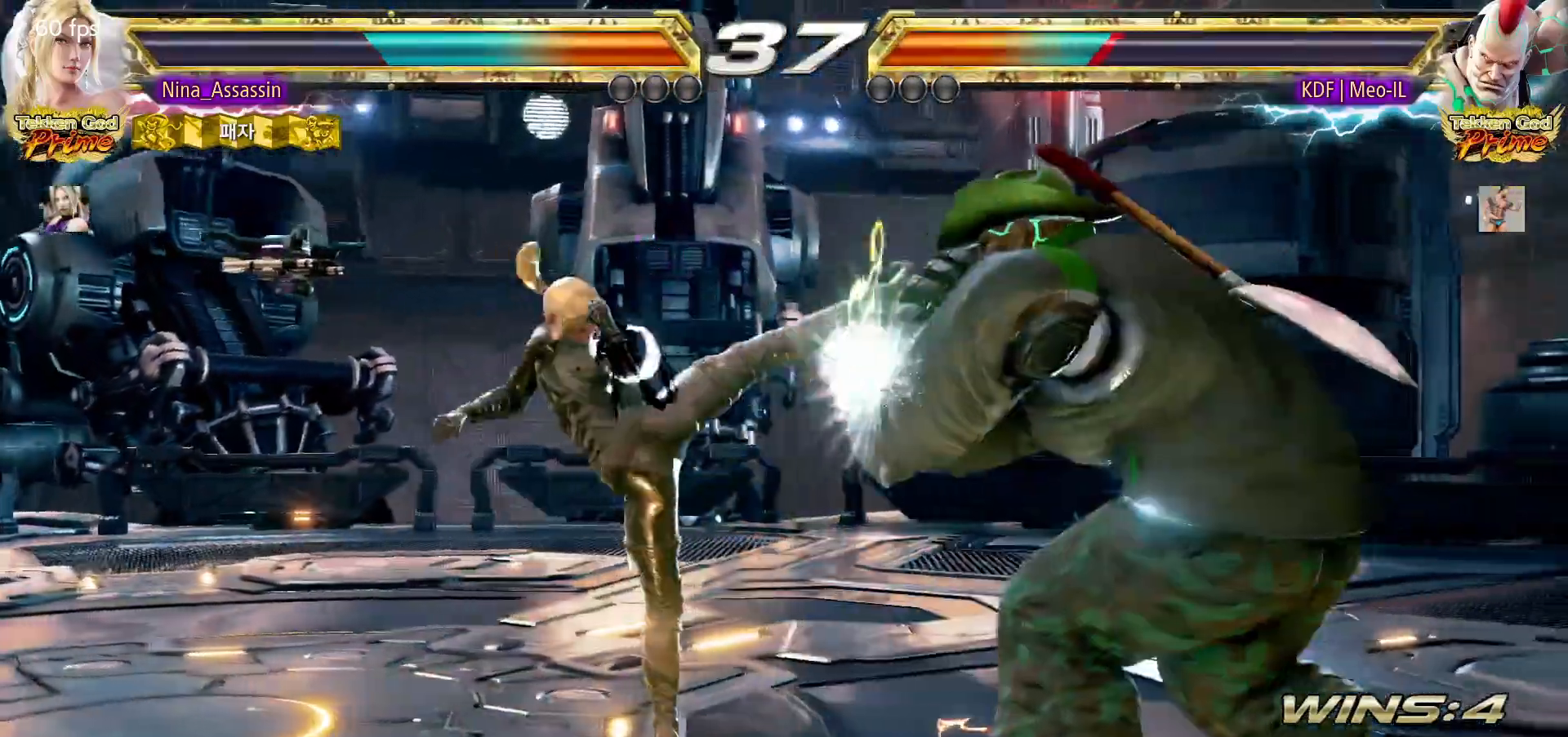
{"buttons": [], "left_stick": "left", "events": [[117, "left_stick", "center"], [433, "left_stick", "left"]]}
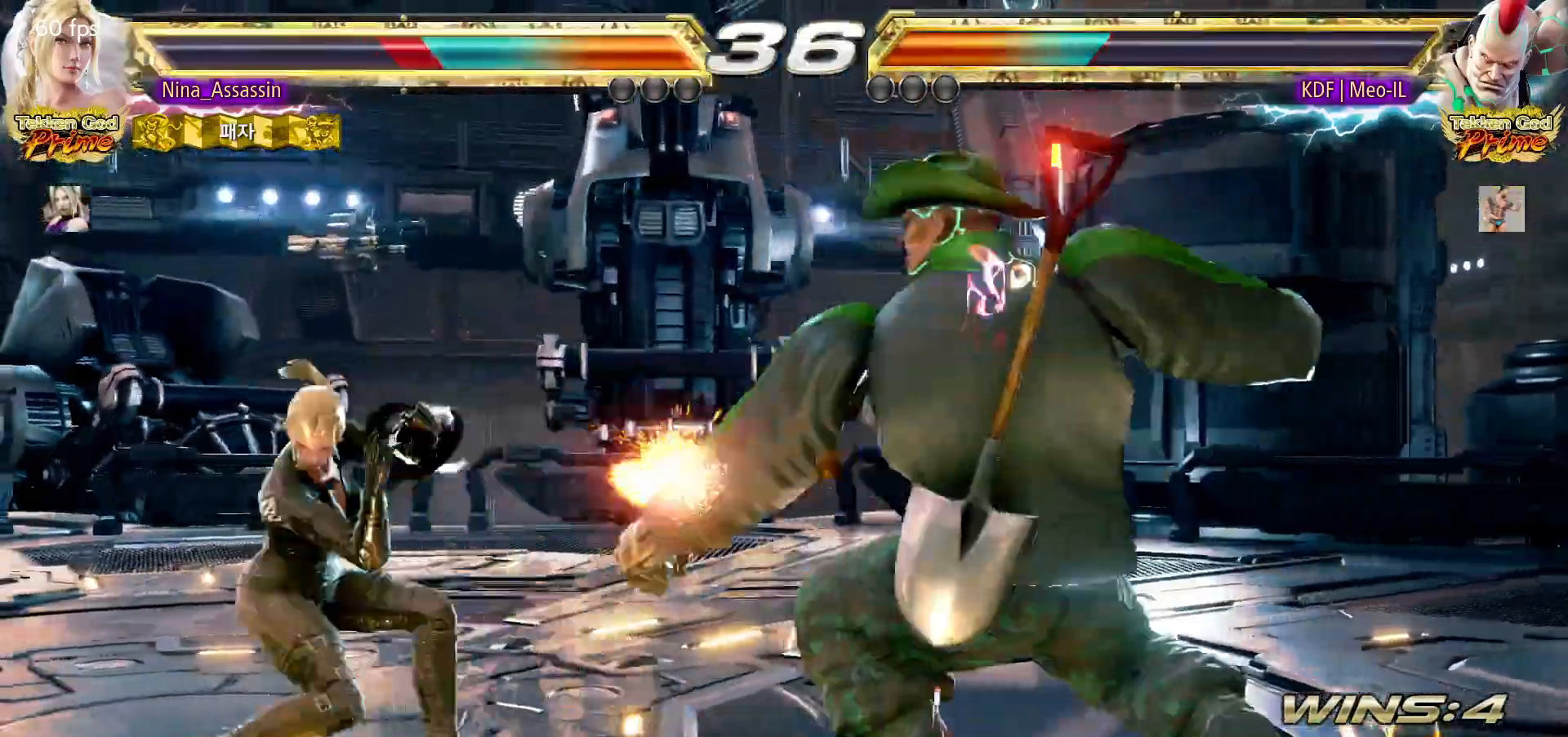
{"buttons": [], "left_stick": "center", "events": [[200, "left_stick", "center"], [367, "left_stick", "down"], [417, "left_stick", "center"]]}
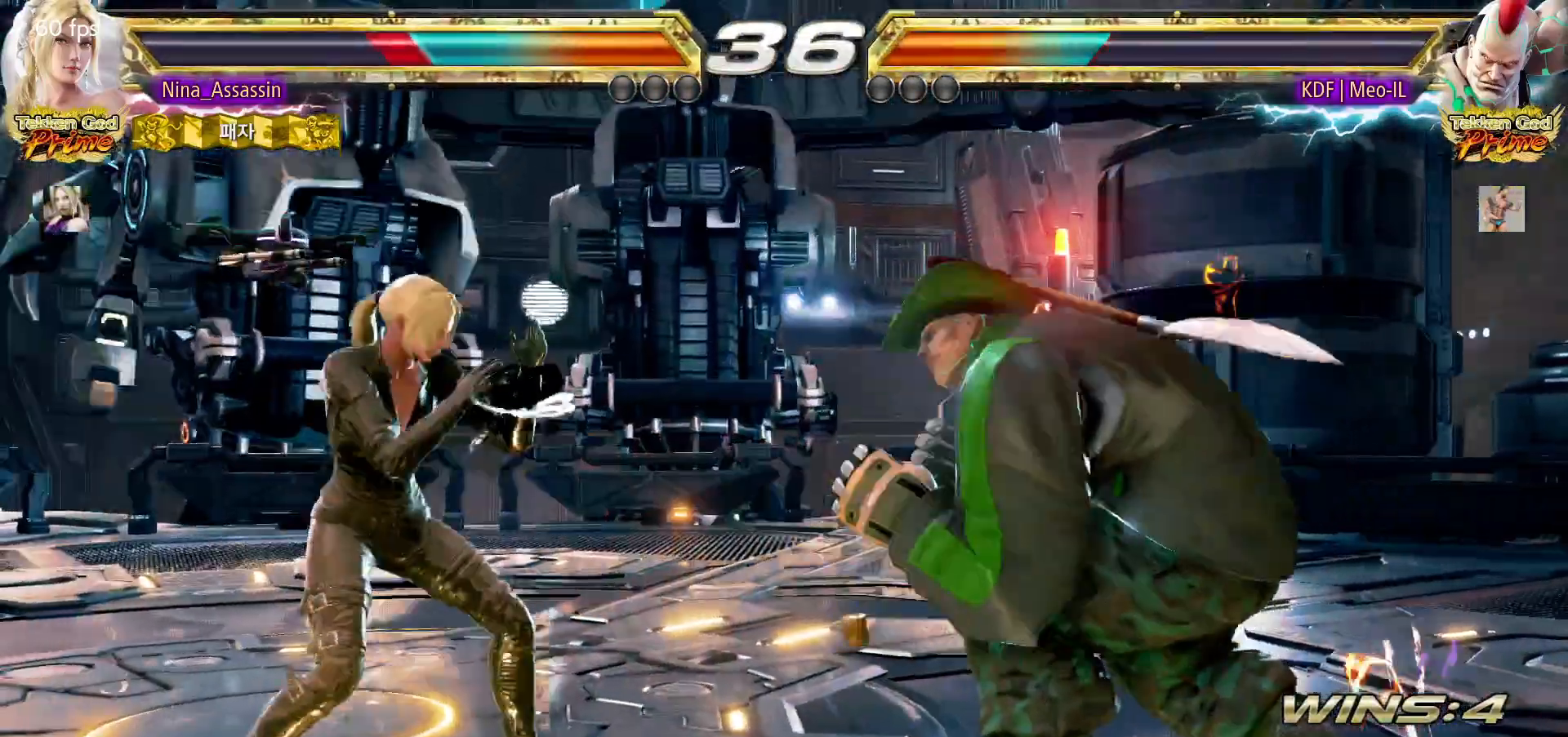
{"buttons": [], "left_stick": "center", "events": [[50, "left_stick", "down"], [133, "left_stick", "left"], [250, "TRIANGLE", "down"], [250, "left_stick", "down-right"], [350, "TRIANGLE", "up"], [350, "left_stick", "center"]]}
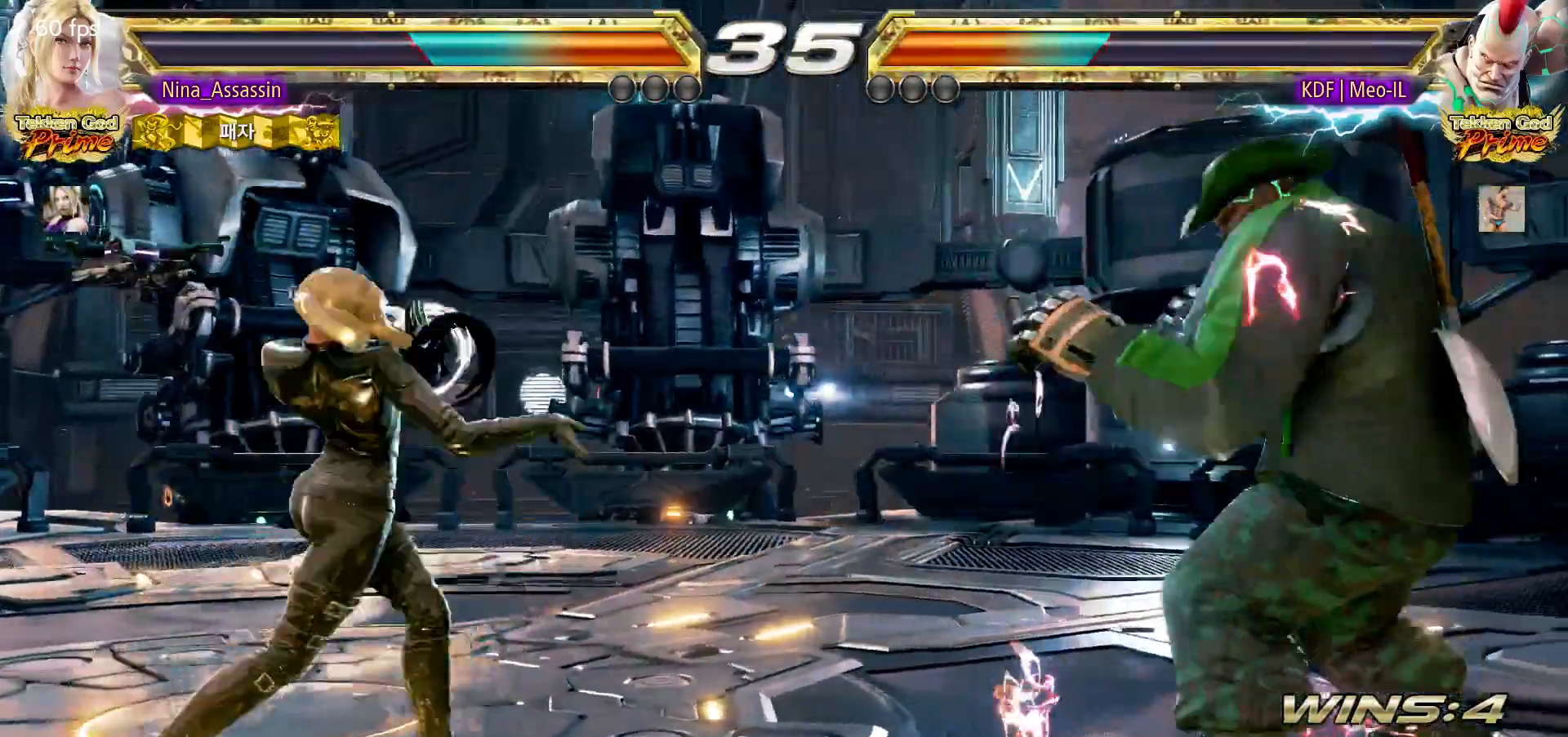
{"buttons": [], "left_stick": "left", "events": [[350, "left_stick", "left"], [417, "left_stick", "center"], [500, "left_stick", "left"]]}
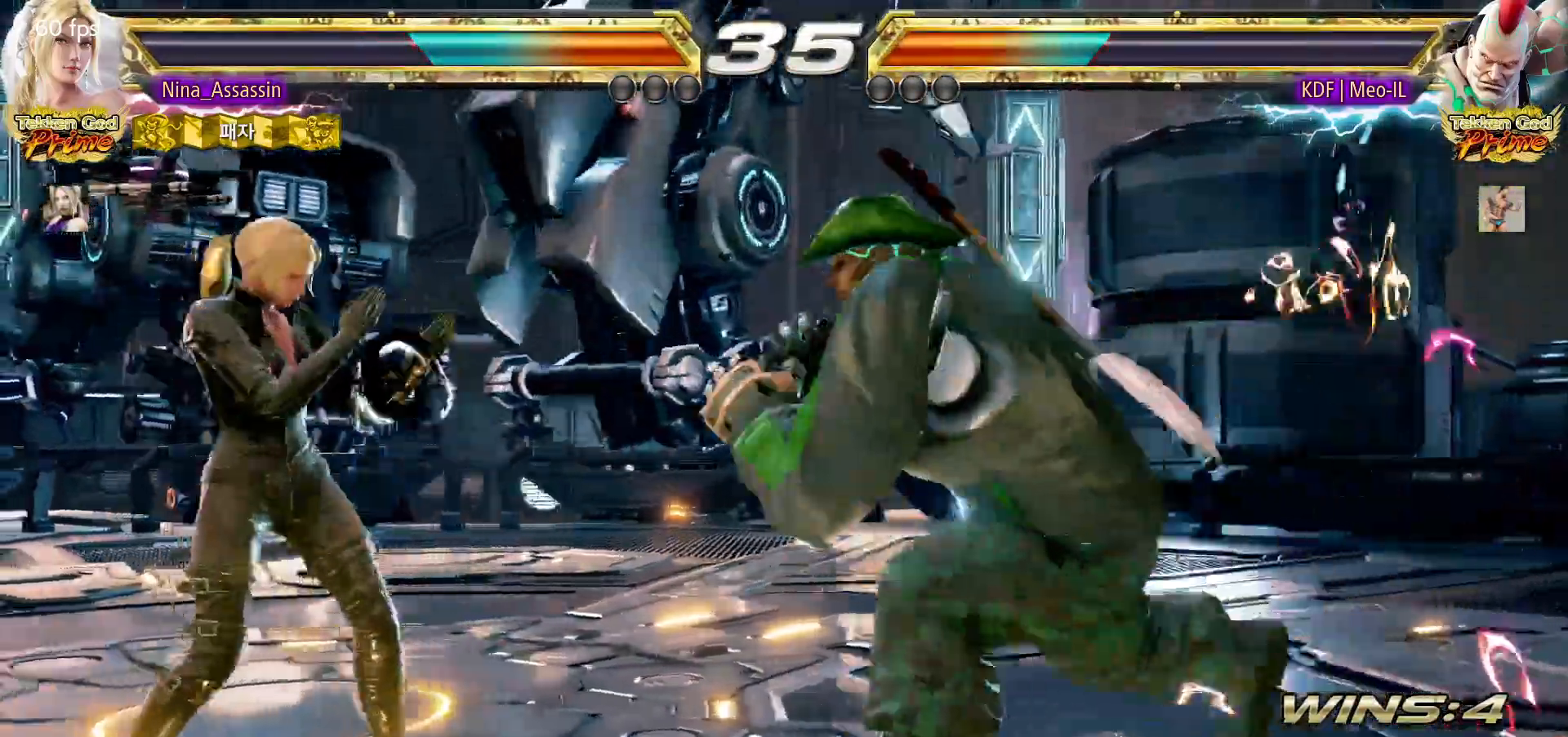
{"buttons": [], "left_stick": "down", "events": [[317, "left_stick", "center"], [367, "left_stick", "left"], [450, "left_stick", "down"]]}
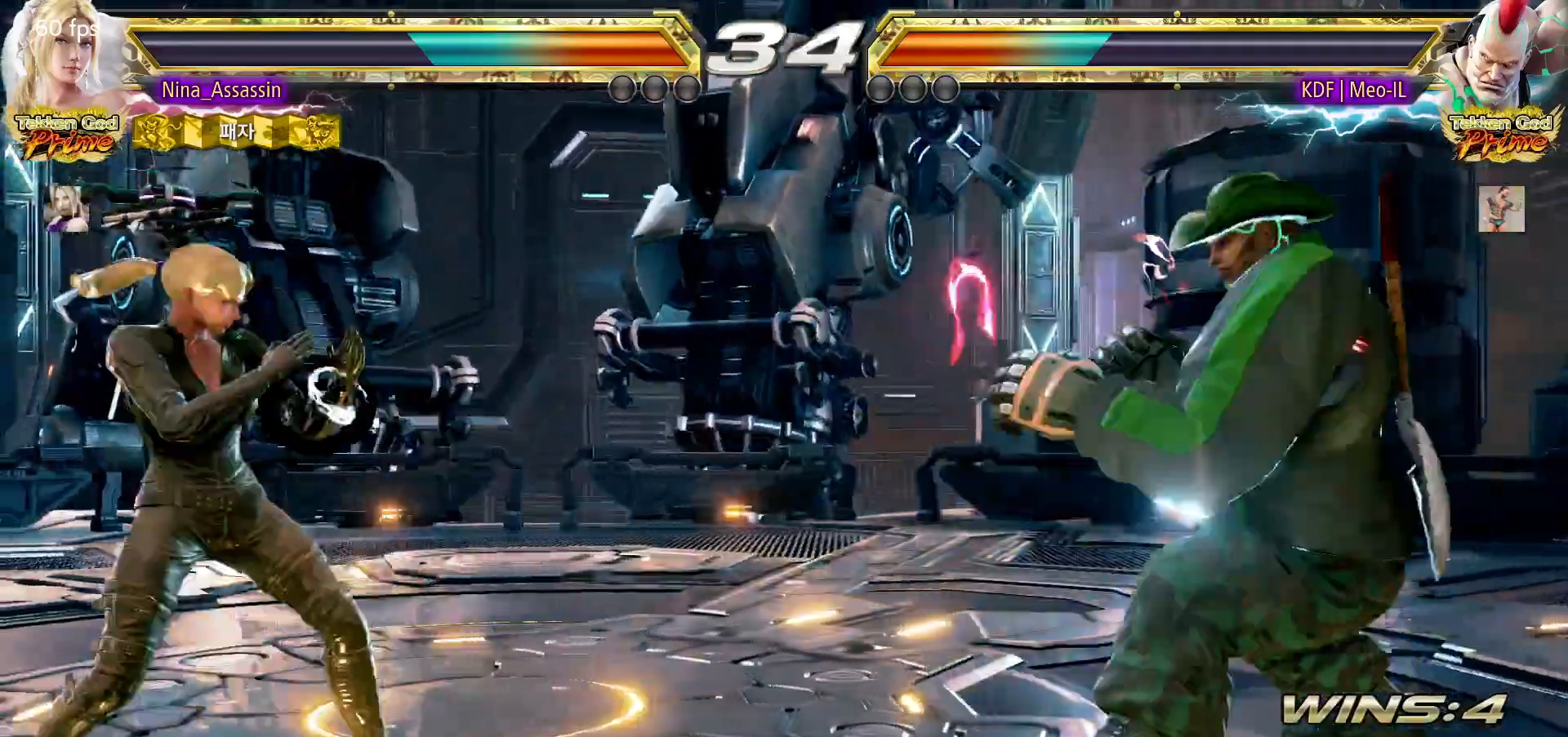
{"buttons": [], "left_stick": "center", "events": [[33, "left_stick", "right"], [50, "SQUARE", "down"], [100, "SQUARE", "up"], [233, "left_stick", "center"]]}